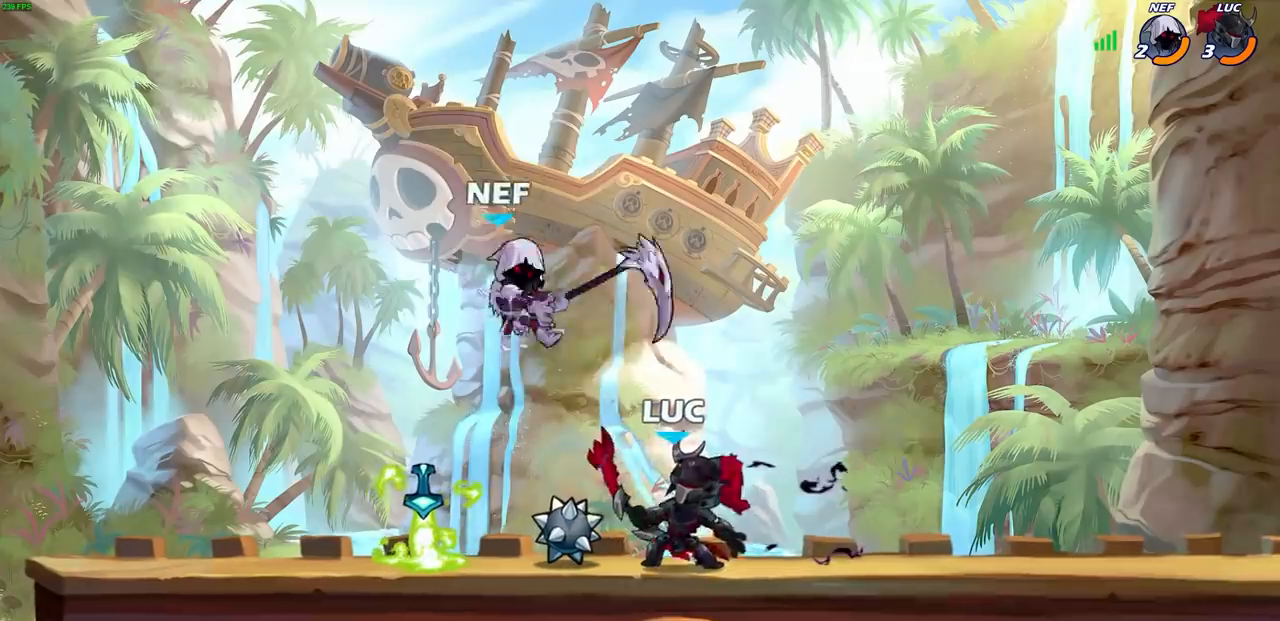
Gameplay with a controller (PlayStation layout); each line is a JSON object with the inputs held at the frame after it. "events" lists button and stick changes between this image and that frame as [ms after this image, input, new state], when the widget could be followed in between.
{"buttons": [], "left_stick": "center", "right_stick": "center", "events": [[50, "CROSS", "down"], [83, "CIRCLE", "down"], [100, "CROSS", "up"], [200, "CIRCLE", "up"]]}
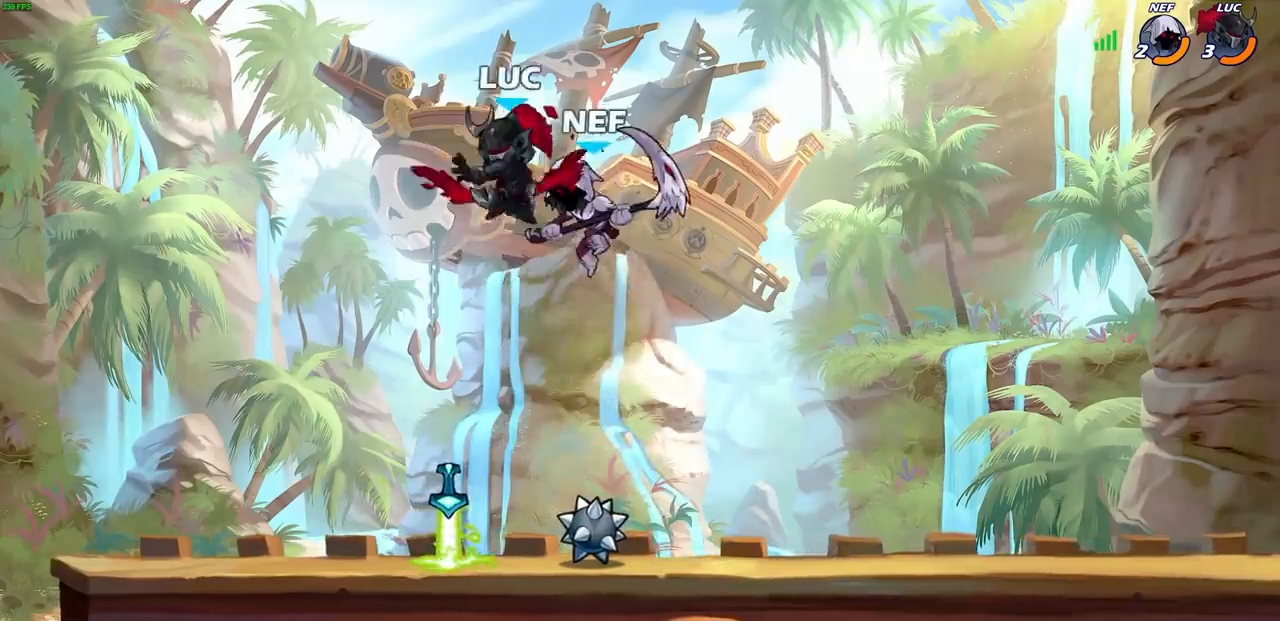
{"buttons": [], "left_stick": "right", "right_stick": "center", "events": [[117, "left_stick", "left"], [250, "left_stick", "down-left"], [483, "left_stick", "right"]]}
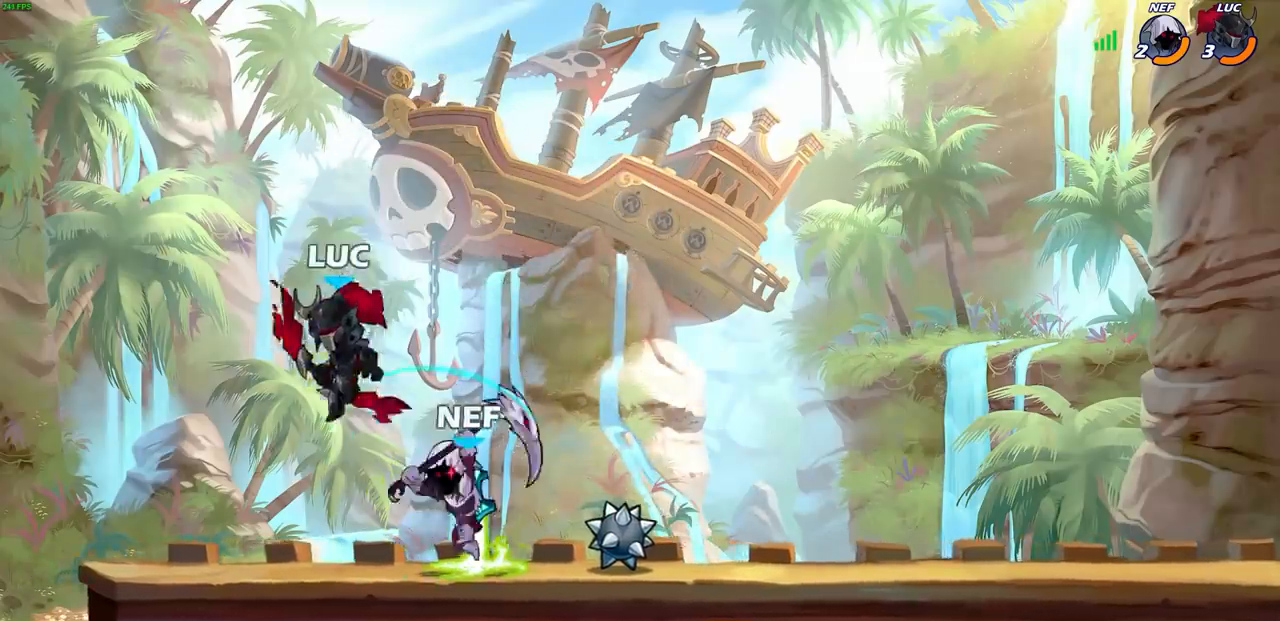
{"buttons": [], "left_stick": "right", "right_stick": "center", "events": [[17, "left_stick", "up-right"], [33, "SQUARE", "down"], [100, "left_stick", "right"], [133, "SQUARE", "up"]]}
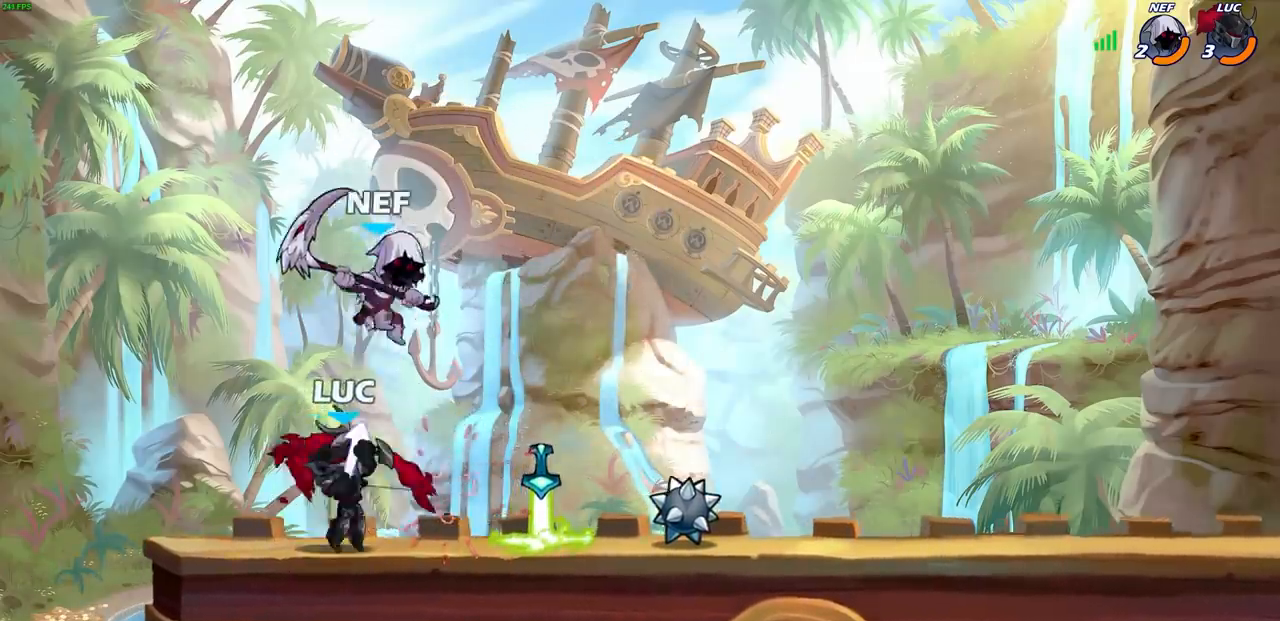
{"buttons": ["CROSS"], "left_stick": "right", "right_stick": "center", "events": [[83, "left_stick", "center"], [300, "left_stick", "right"], [400, "CROSS", "down"]]}
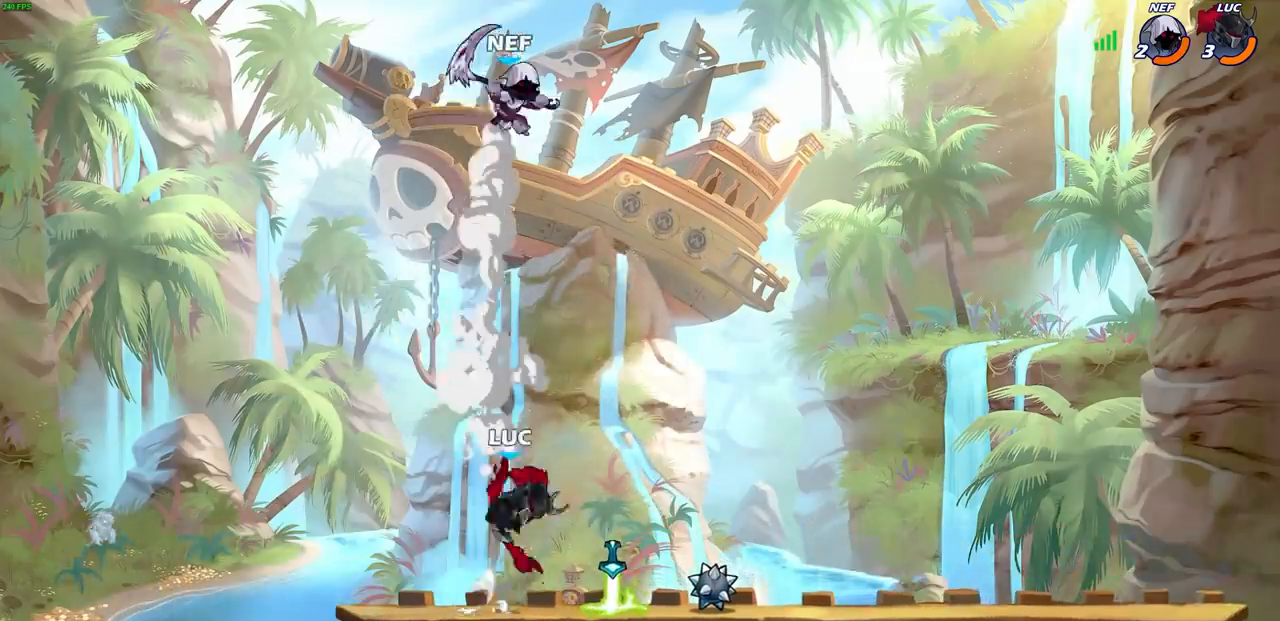
{"buttons": ["CIRCLE"], "left_stick": "center", "right_stick": "center", "events": [[67, "CROSS", "up"], [250, "left_stick", "center"], [283, "R2", "down"], [300, "CIRCLE", "down"], [417, "R2", "up"]]}
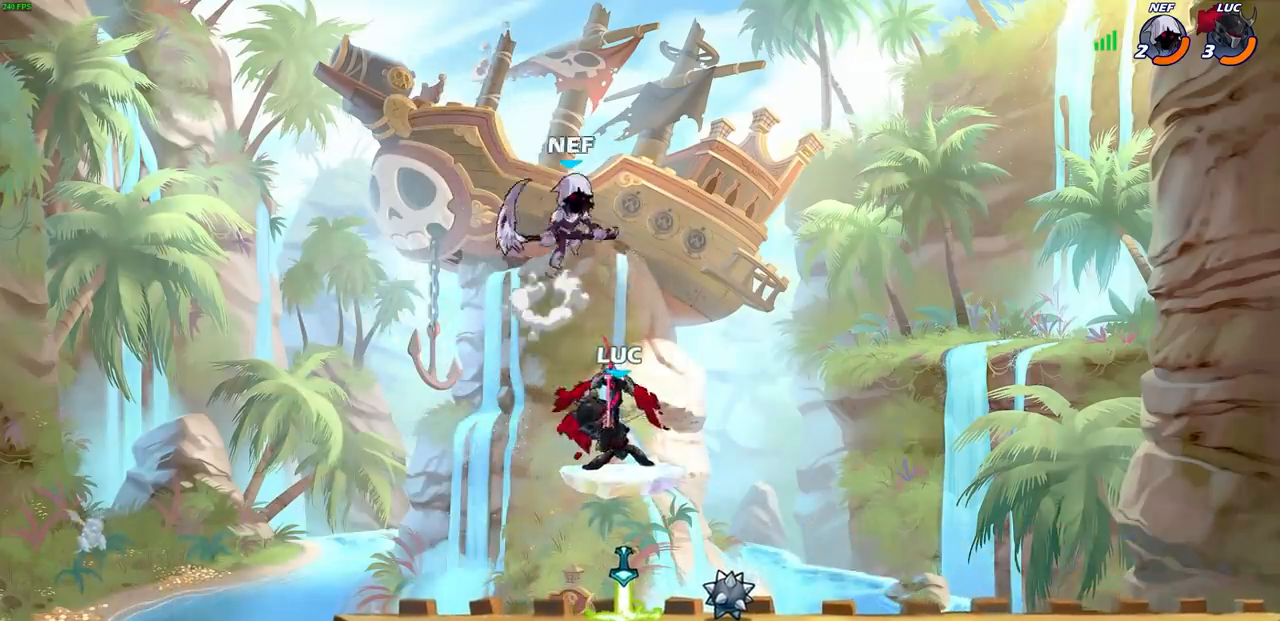
{"buttons": [], "left_stick": "left", "right_stick": "center", "events": [[67, "CIRCLE", "up"], [383, "left_stick", "left"]]}
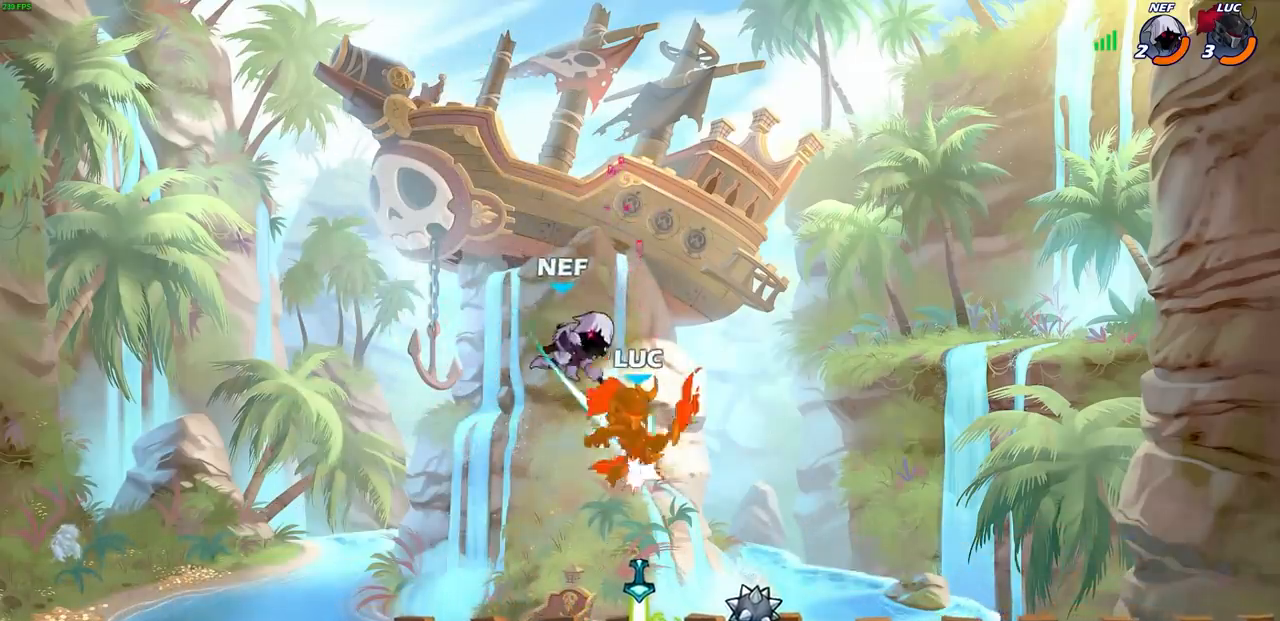
{"buttons": [], "left_stick": "center", "right_stick": "center", "events": [[50, "SQUARE", "down"], [50, "left_stick", "center"], [133, "SQUARE", "up"]]}
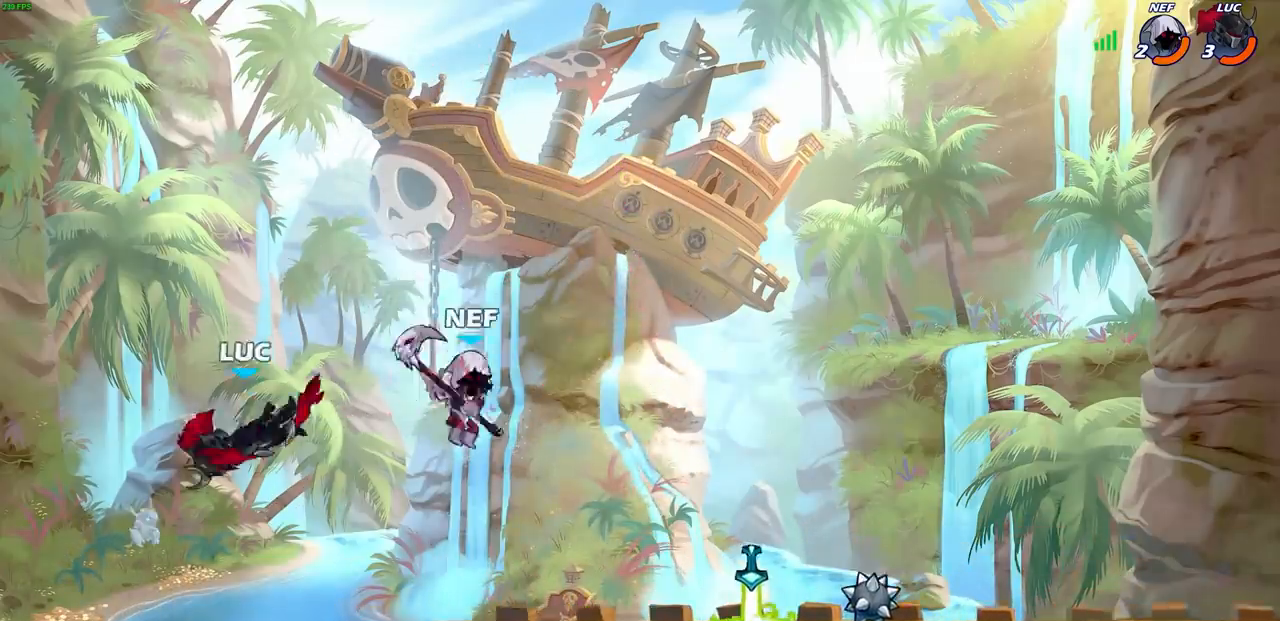
{"buttons": [], "left_stick": "center", "right_stick": "center", "events": [[17, "left_stick", "right"], [67, "CIRCLE", "down"], [183, "CIRCLE", "up"], [183, "left_stick", "center"]]}
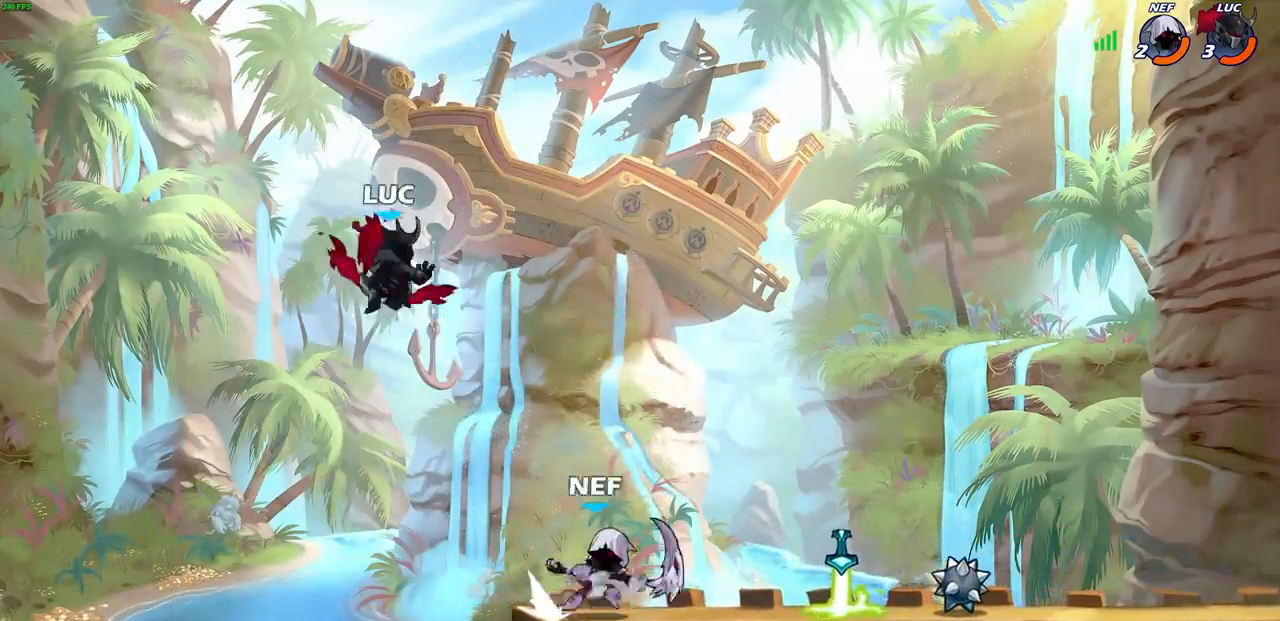
{"buttons": [], "left_stick": "left", "right_stick": "center", "events": [[33, "left_stick", "right"], [250, "CROSS", "down"], [367, "CROSS", "up"], [500, "left_stick", "left"]]}
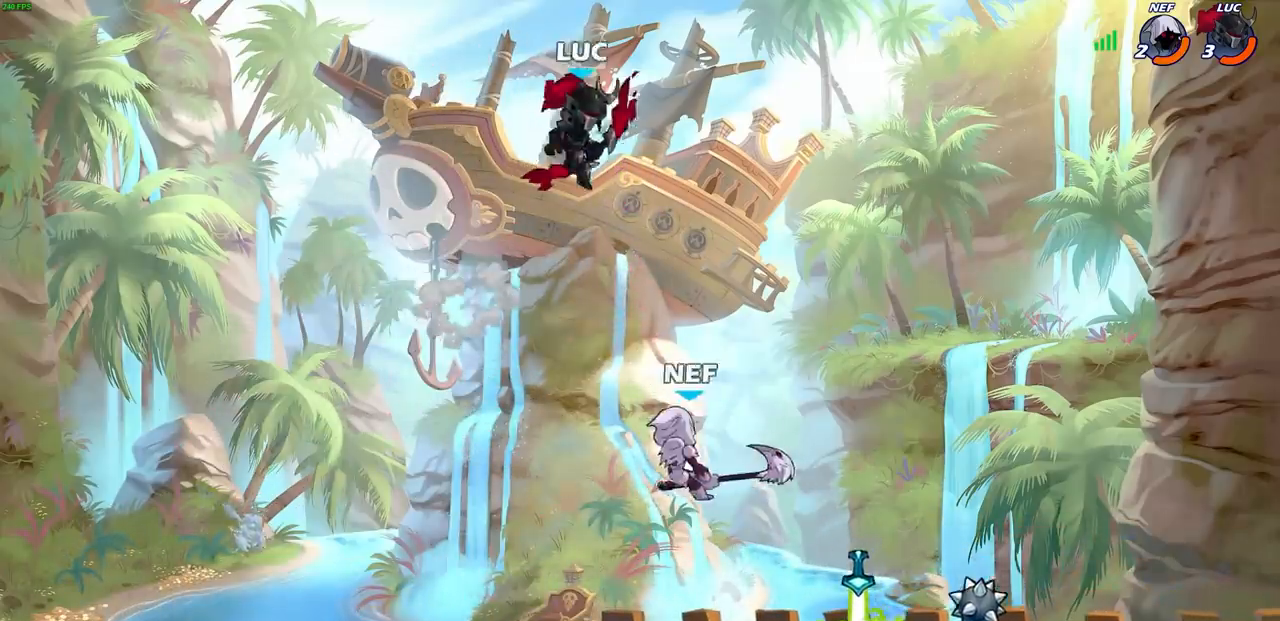
{"buttons": [], "left_stick": "down-right", "right_stick": "center", "events": [[267, "left_stick", "down-left"], [417, "left_stick", "down-right"]]}
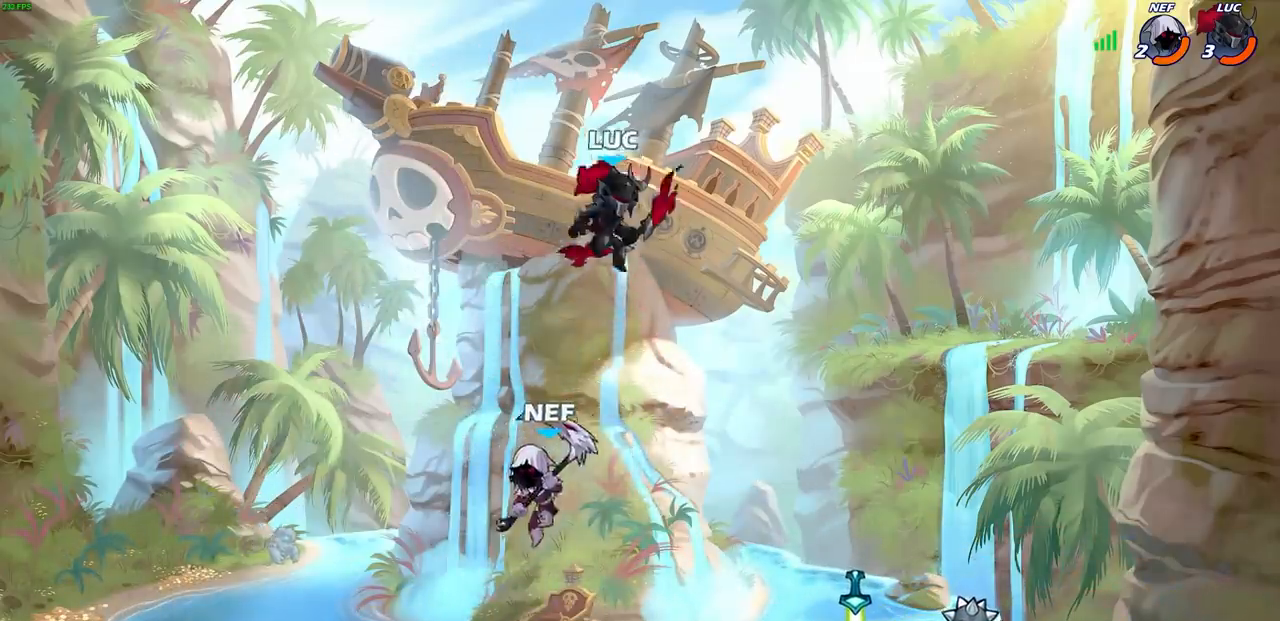
{"buttons": [], "left_stick": "center", "right_stick": "center", "events": [[50, "left_stick", "down-left"], [150, "left_stick", "up-left"], [250, "left_stick", "up-right"], [317, "SQUARE", "down"], [367, "left_stick", "center"], [383, "SQUARE", "up"]]}
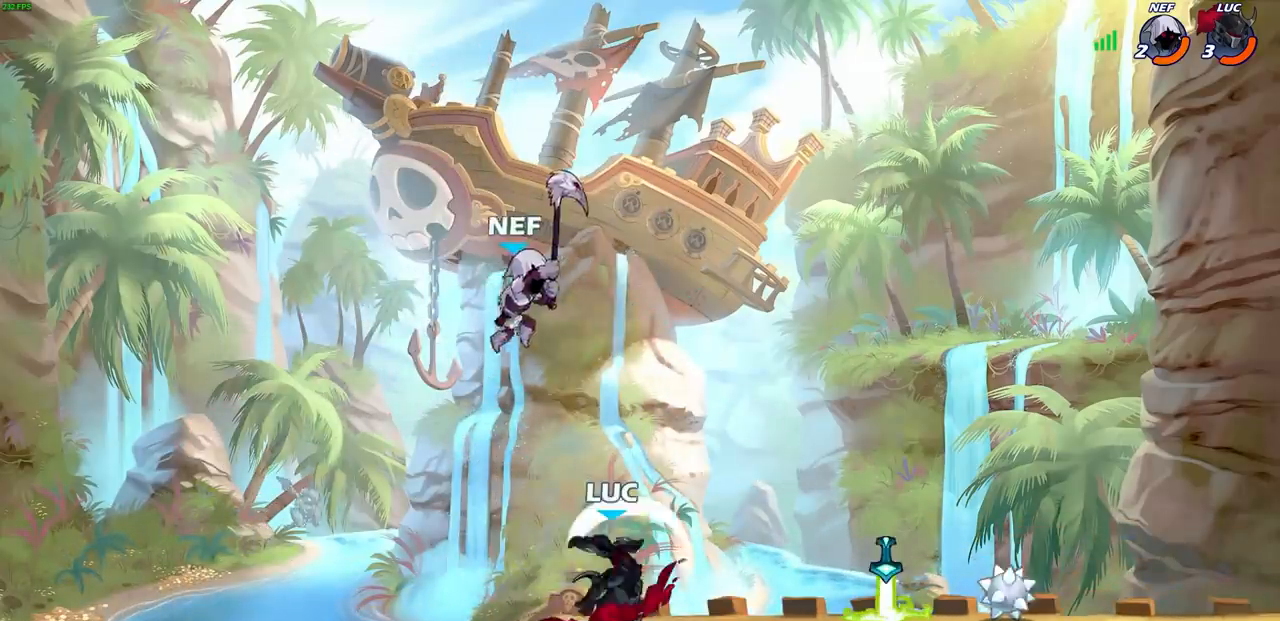
{"buttons": [], "left_stick": "left", "right_stick": "center", "events": [[83, "left_stick", "left"]]}
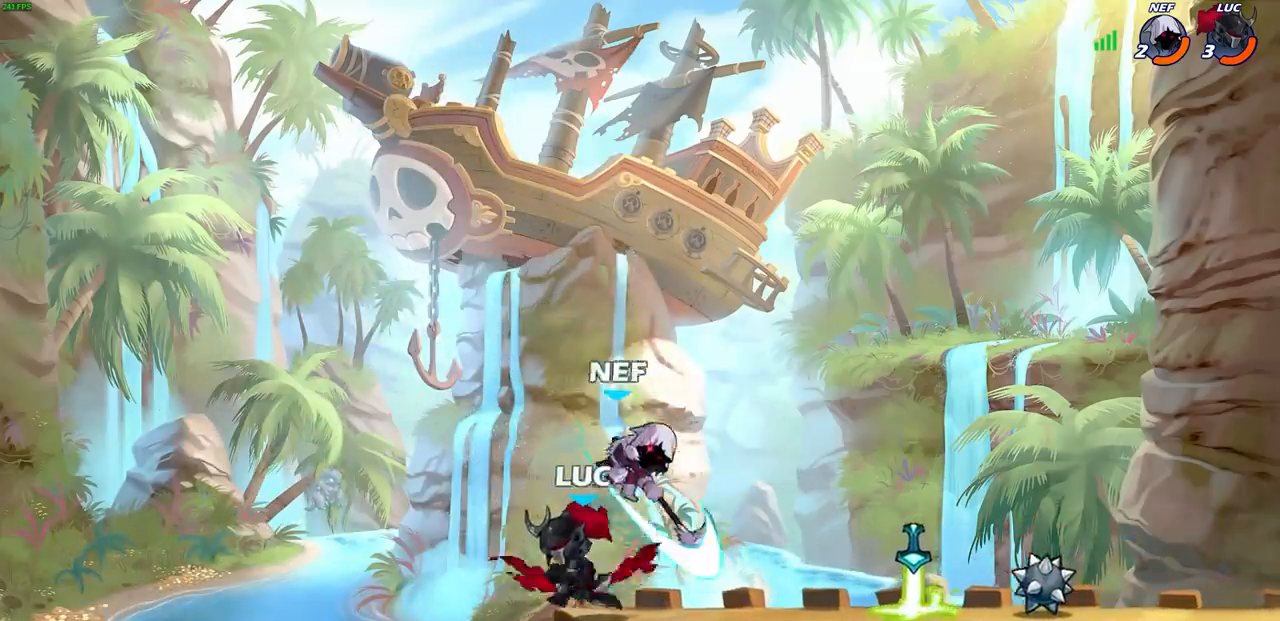
{"buttons": [], "left_stick": "center", "right_stick": "center", "events": [[33, "left_stick", "up-right"], [83, "SQUARE", "down"], [100, "left_stick", "right"], [183, "SQUARE", "up"], [200, "left_stick", "center"]]}
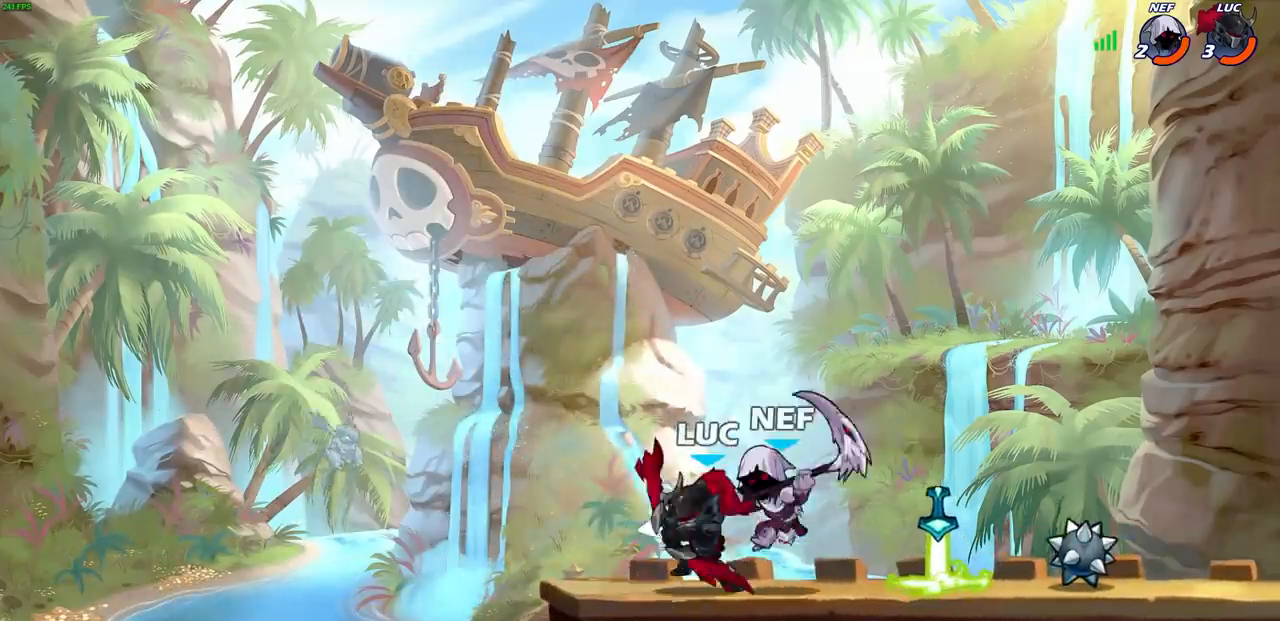
{"buttons": [], "left_stick": "center", "right_stick": "center", "events": [[200, "left_stick", "right"], [267, "R1", "down"], [267, "R2", "down"], [300, "left_stick", "down"], [317, "CIRCLE", "down"], [383, "R1", "up"], [383, "R2", "up"], [417, "CIRCLE", "up"], [417, "left_stick", "center"]]}
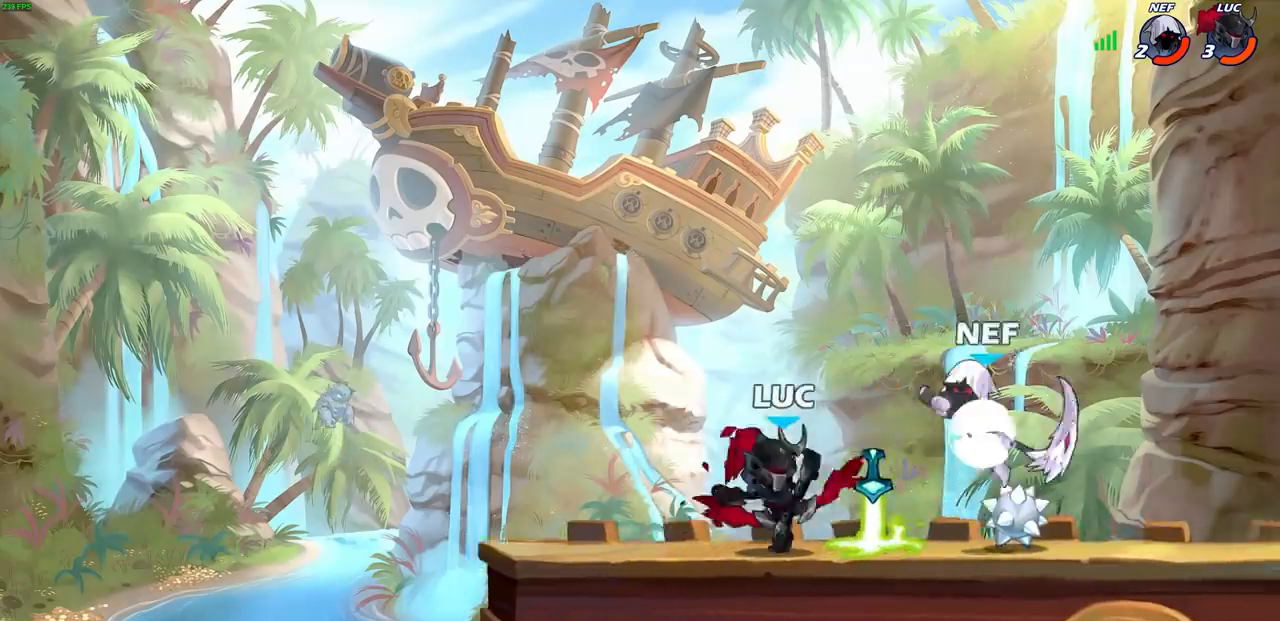
{"buttons": [], "left_stick": "center", "right_stick": "center", "events": []}
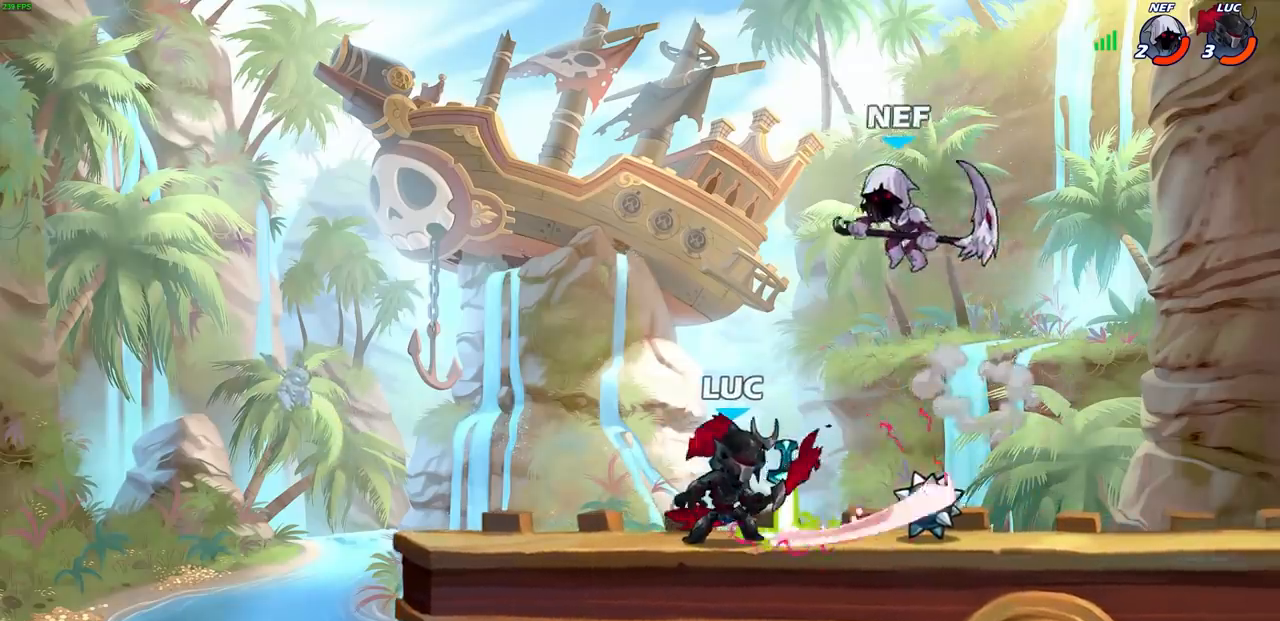
{"buttons": [], "left_stick": "center", "right_stick": "center", "events": [[117, "SQUARE", "down"], [183, "SQUARE", "up"]]}
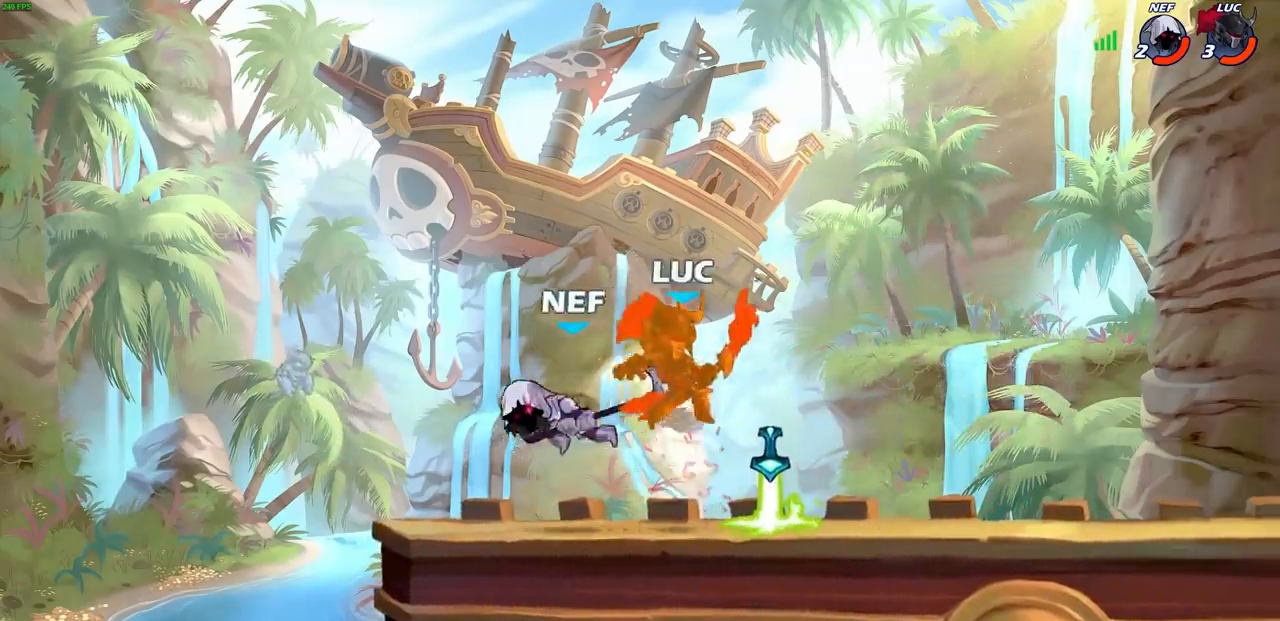
{"buttons": [], "left_stick": "center", "right_stick": "center", "events": []}
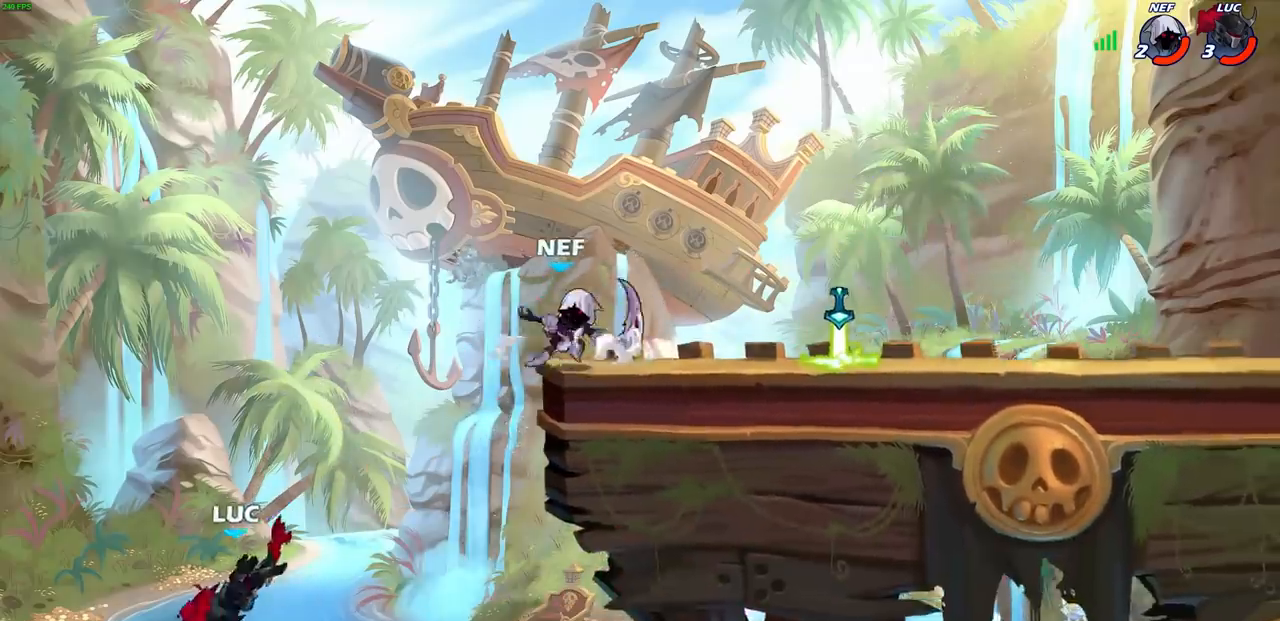
{"buttons": [], "left_stick": "center", "right_stick": "center", "events": [[100, "left_stick", "up-right"], [233, "CROSS", "down"], [283, "left_stick", "up-left"], [367, "CROSS", "up"], [400, "left_stick", "center"]]}
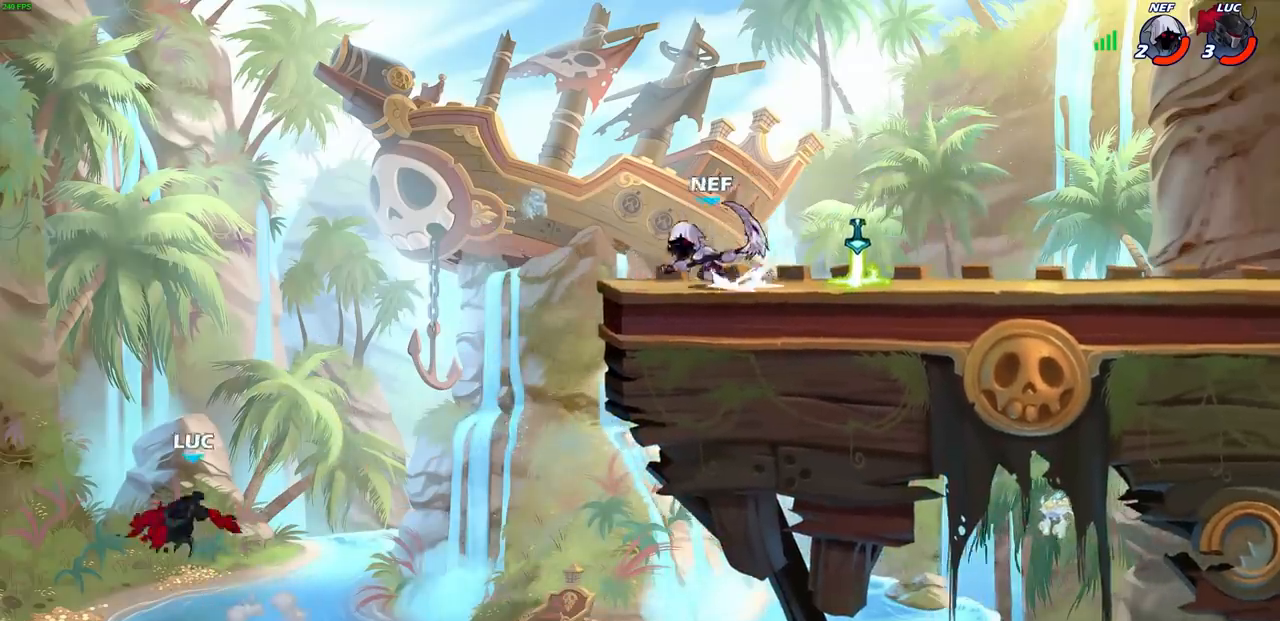
{"buttons": [], "left_stick": "right", "right_stick": "center", "events": [[33, "left_stick", "right"], [217, "CROSS", "down"], [417, "CROSS", "up"]]}
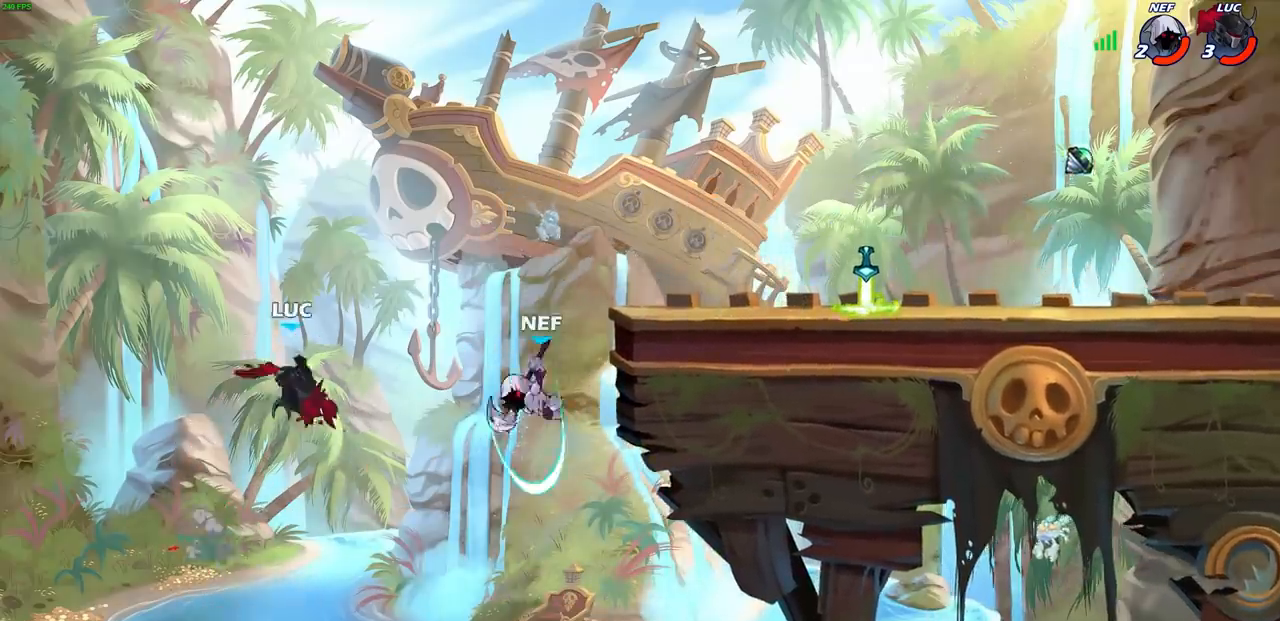
{"buttons": ["R2"], "left_stick": "right", "right_stick": "center", "events": [[450, "R2", "down"]]}
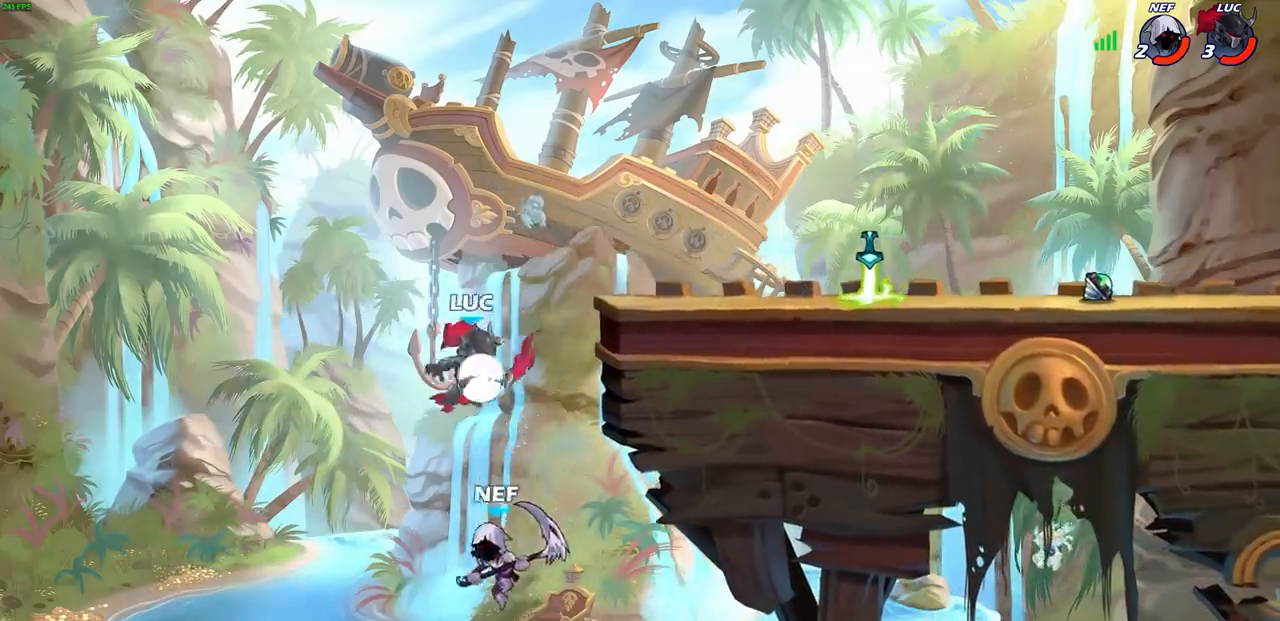
{"buttons": [], "left_stick": "right", "right_stick": "center", "events": [[150, "left_stick", "center"], [167, "CIRCLE", "down"], [167, "R2", "up"], [300, "CIRCLE", "up"], [333, "left_stick", "right"]]}
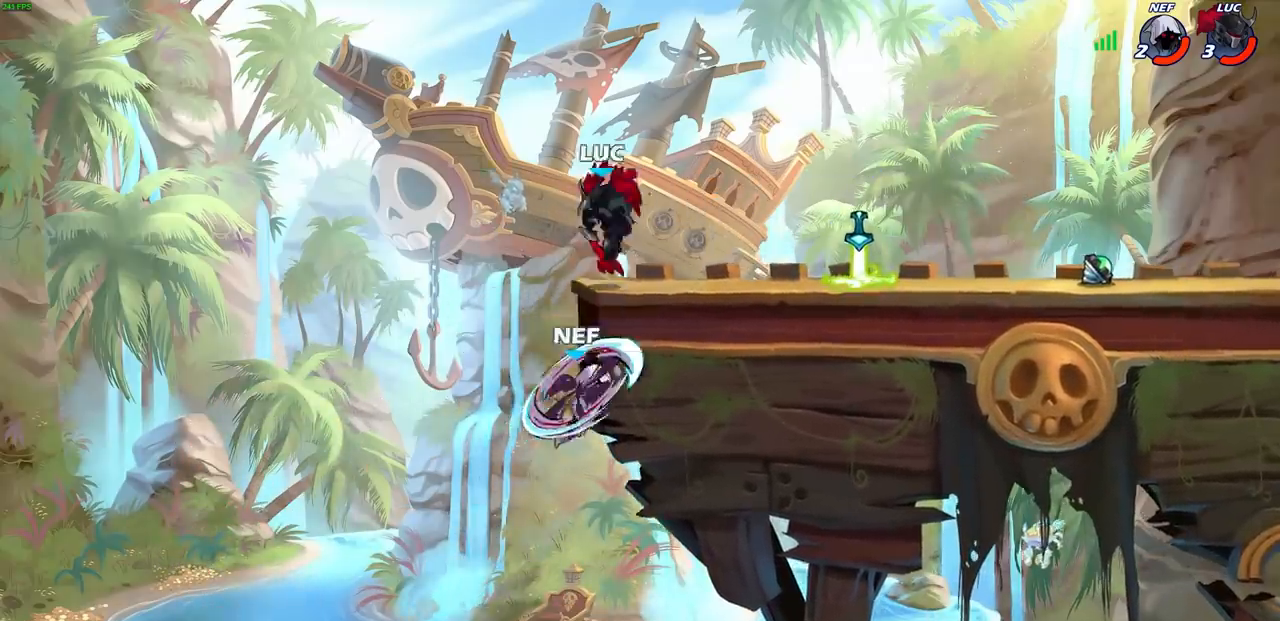
{"buttons": [], "left_stick": "right", "right_stick": "center", "events": [[83, "left_stick", "center"], [150, "left_stick", "left"], [317, "left_stick", "right"]]}
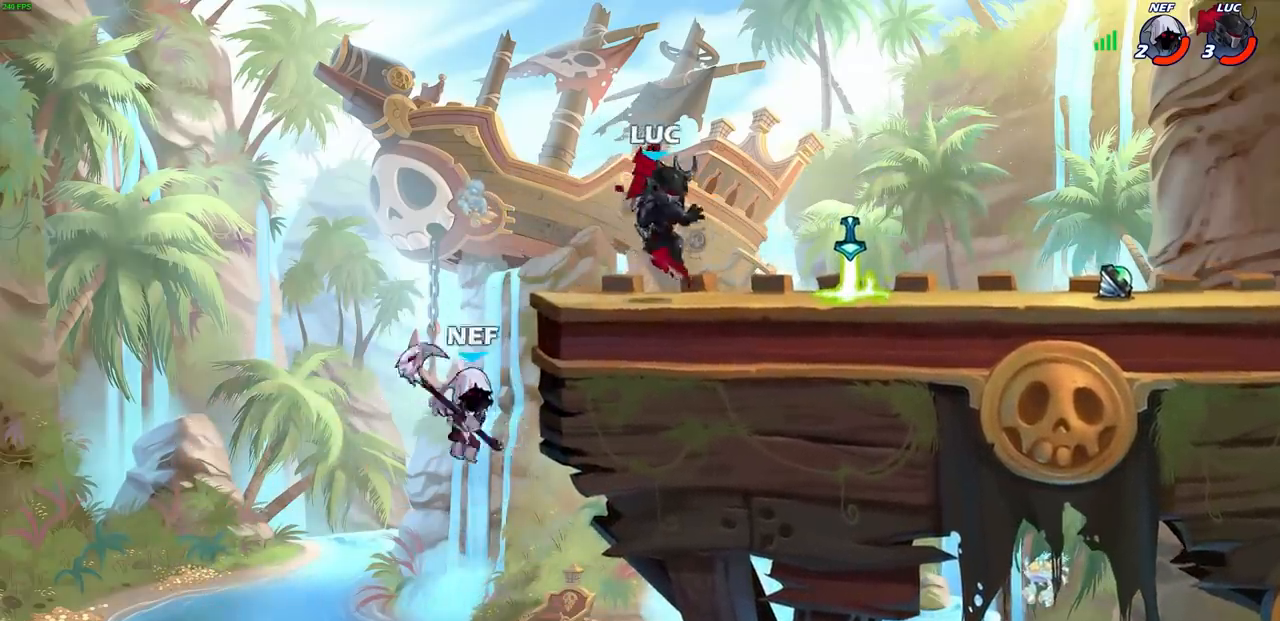
{"buttons": [], "left_stick": "center", "right_stick": "center", "events": [[83, "left_stick", "down-left"], [167, "CROSS", "down"], [267, "SQUARE", "down"], [317, "left_stick", "center"], [350, "SQUARE", "up"], [400, "CROSS", "up"]]}
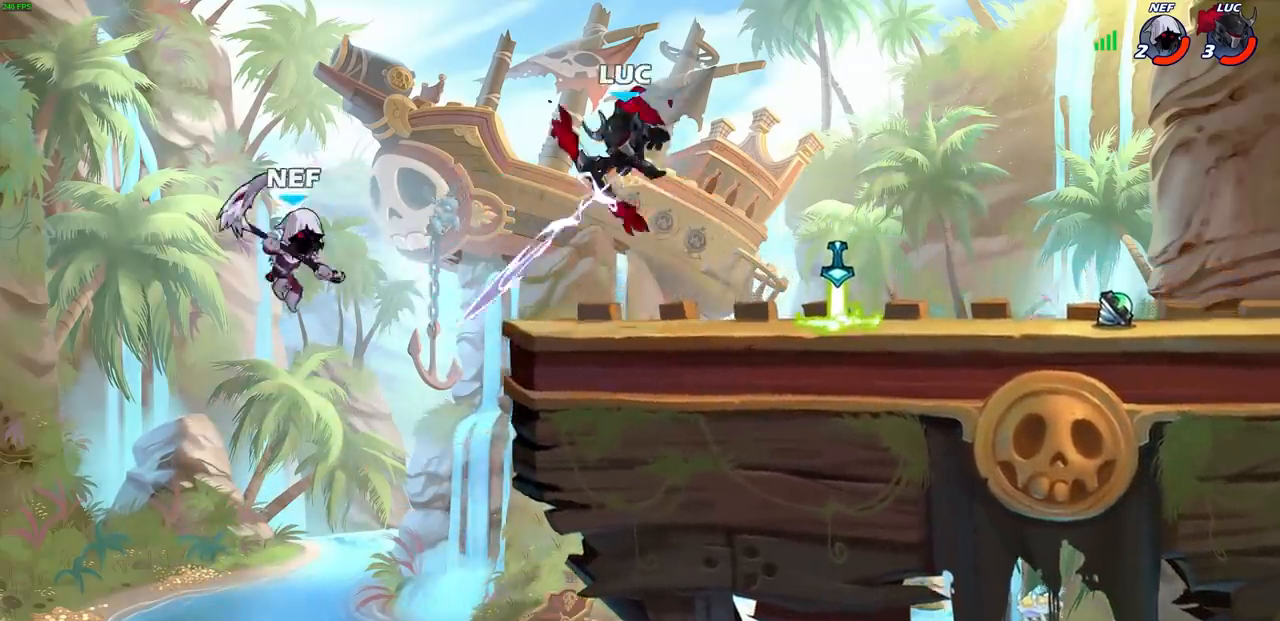
{"buttons": [], "left_stick": "right", "right_stick": "center", "events": [[250, "left_stick", "right"], [400, "CROSS", "down"], [467, "CROSS", "up"]]}
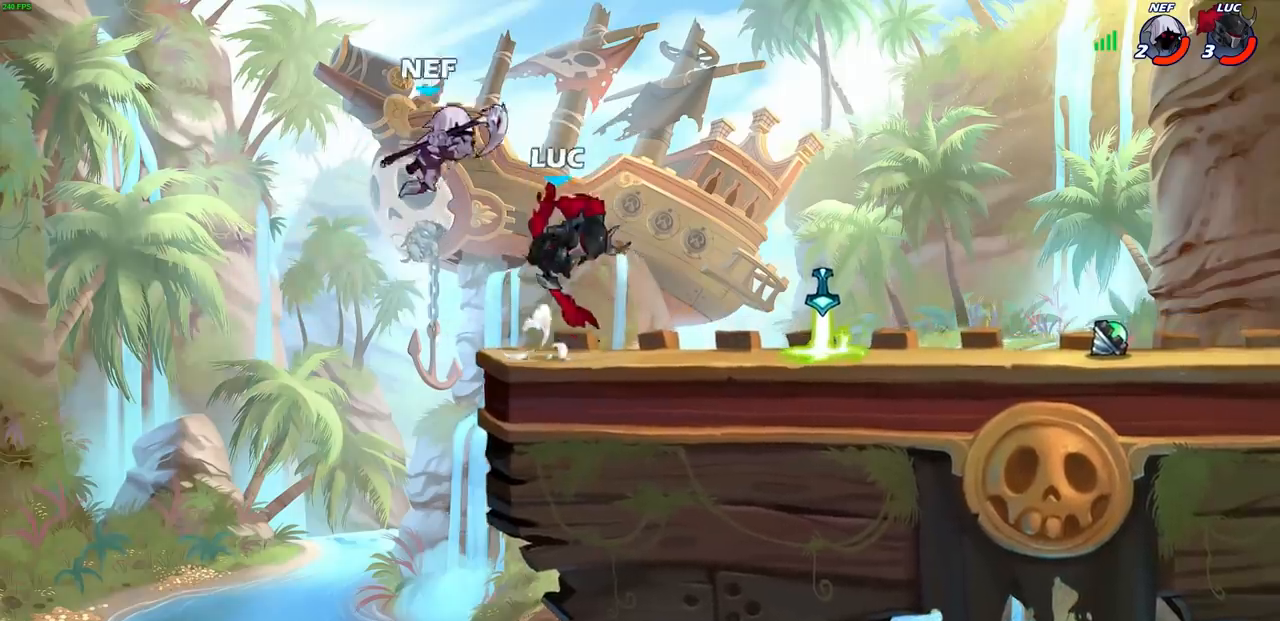
{"buttons": [], "left_stick": "center", "right_stick": "center", "events": [[100, "left_stick", "up-left"], [200, "SQUARE", "down"], [217, "left_stick", "center"], [250, "SQUARE", "up"]]}
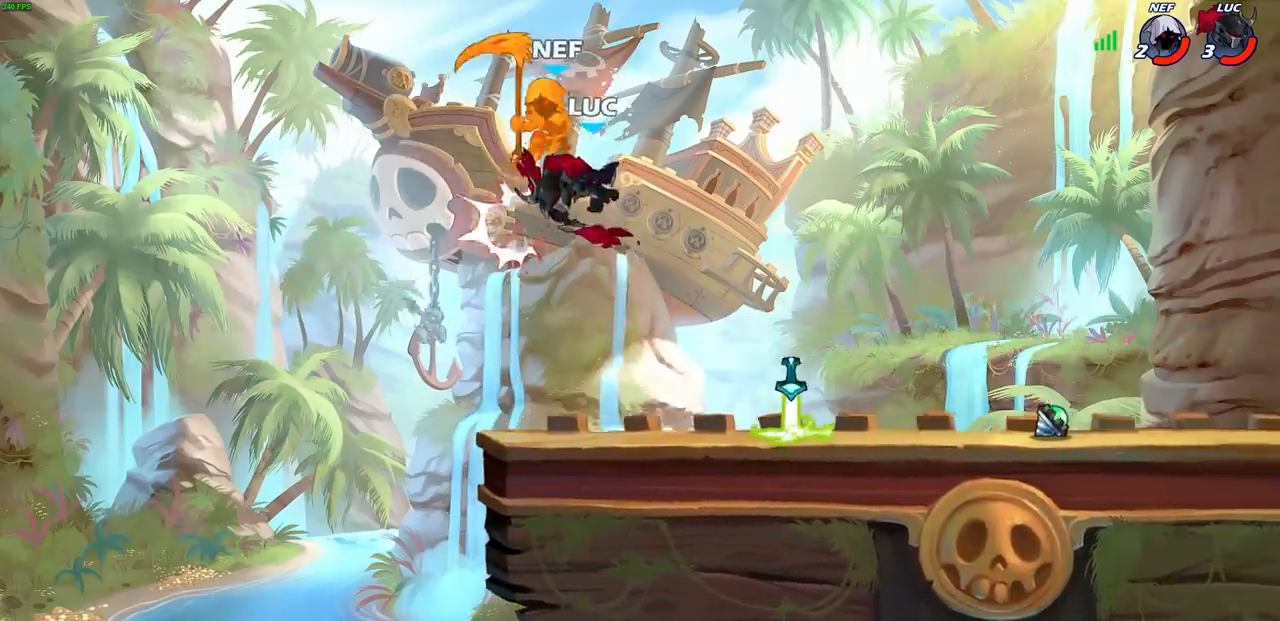
{"buttons": ["R1", "R2"], "left_stick": "up", "right_stick": "center", "events": [[383, "left_stick", "up"], [500, "R1", "down"], [500, "R2", "down"]]}
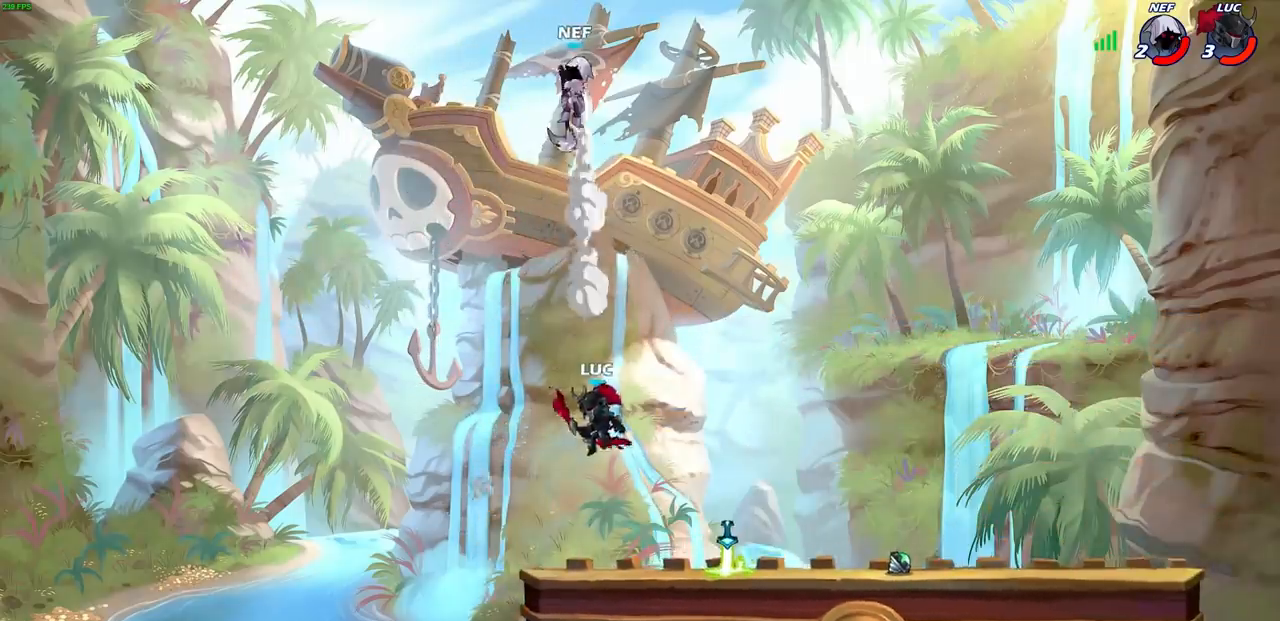
{"buttons": [], "left_stick": "up", "right_stick": "center", "events": [[267, "R1", "up"], [283, "R2", "up"]]}
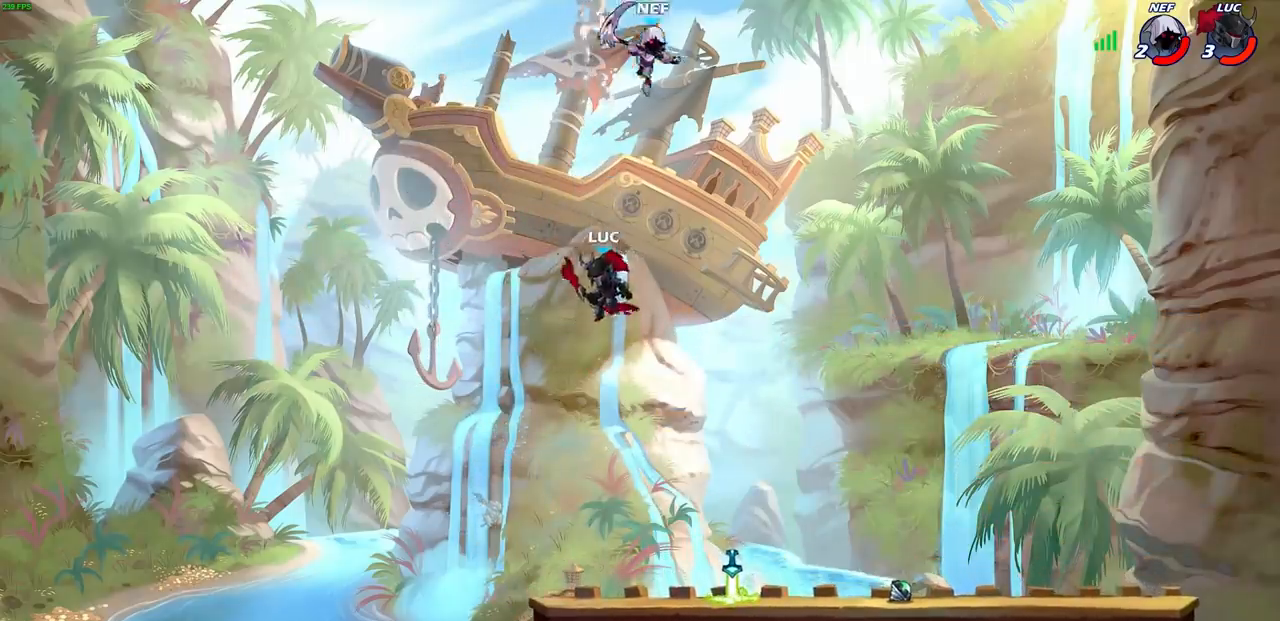
{"buttons": [], "left_stick": "center", "right_stick": "center", "events": [[17, "left_stick", "up-right"], [67, "CIRCLE", "down"], [117, "left_stick", "center"], [150, "CIRCLE", "up"]]}